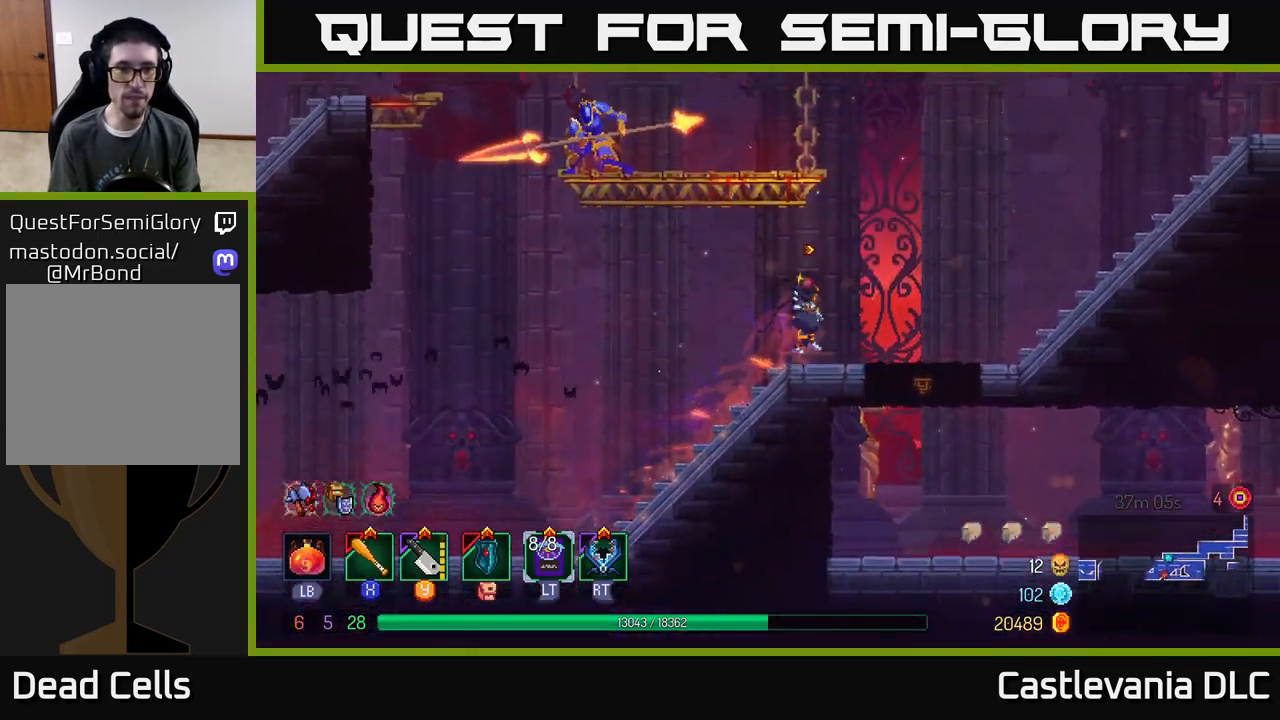
Gameplay with a controller (Xbox layout); each line is a JSON object with the inputs held at the frame after it. "events" lists button and stick changes between this image and that frame as [ms after this image, input, new state], when the widget could be followed in between.
{"buttons": ["X"], "left_stick": "center", "right_stick": "center", "events": [[150, "A", "up"], [250, "A", "down"], [417, "A", "up"], [417, "X", "down"], [467, "left_stick", "center"]]}
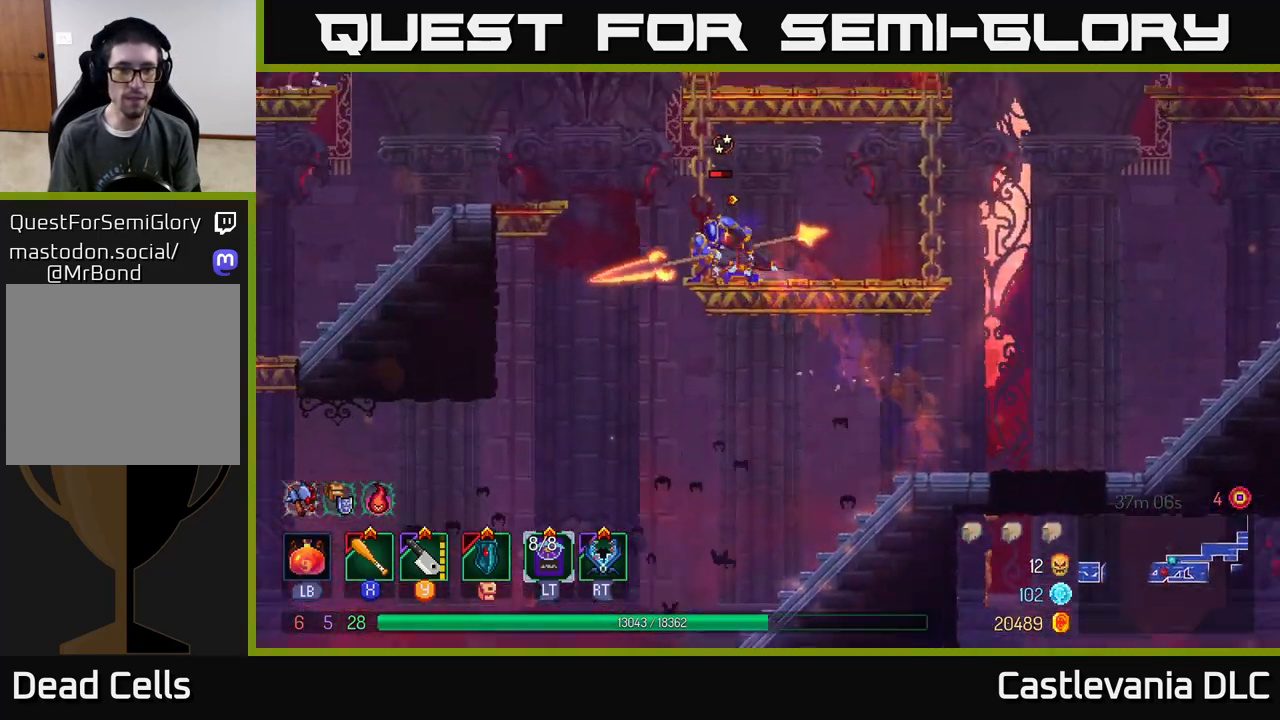
{"buttons": [], "left_stick": "left", "right_stick": "center", "events": [[17, "X", "up"], [117, "X", "down"], [200, "X", "up"], [467, "left_stick", "left"]]}
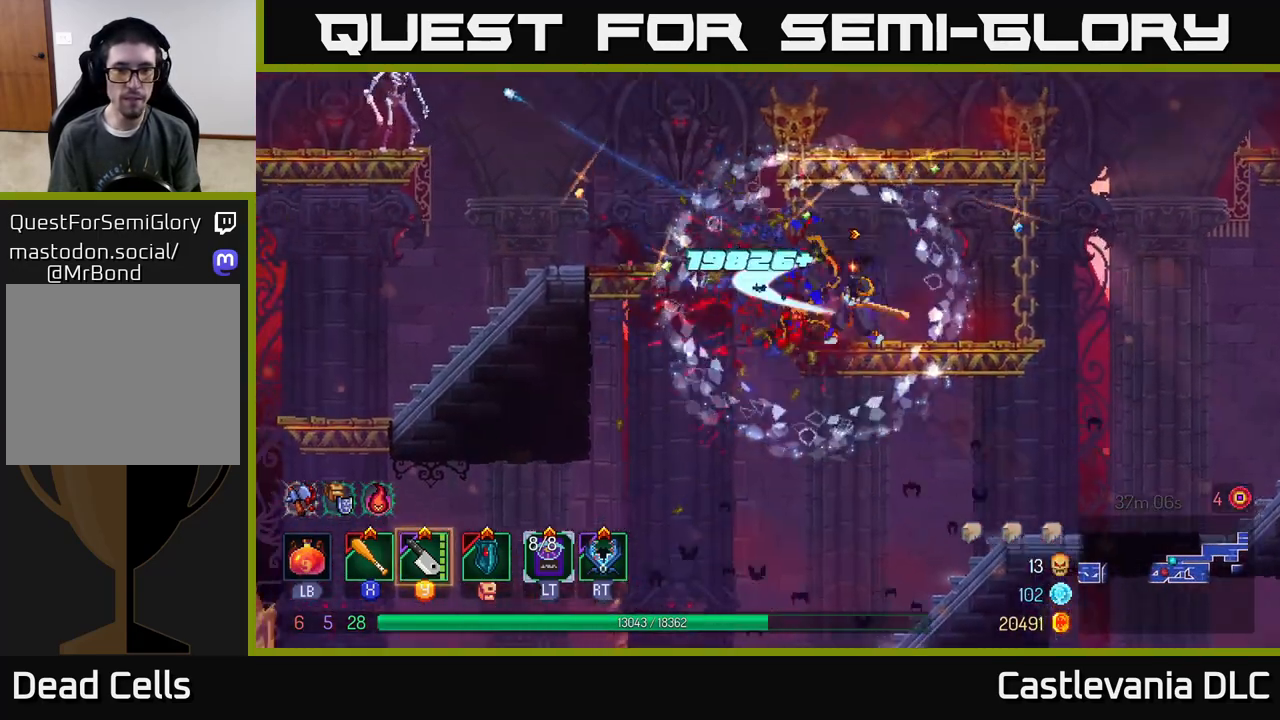
{"buttons": [], "left_stick": "left", "right_stick": "center", "events": [[150, "A", "down"], [300, "A", "up"], [367, "A", "down"], [483, "A", "up"]]}
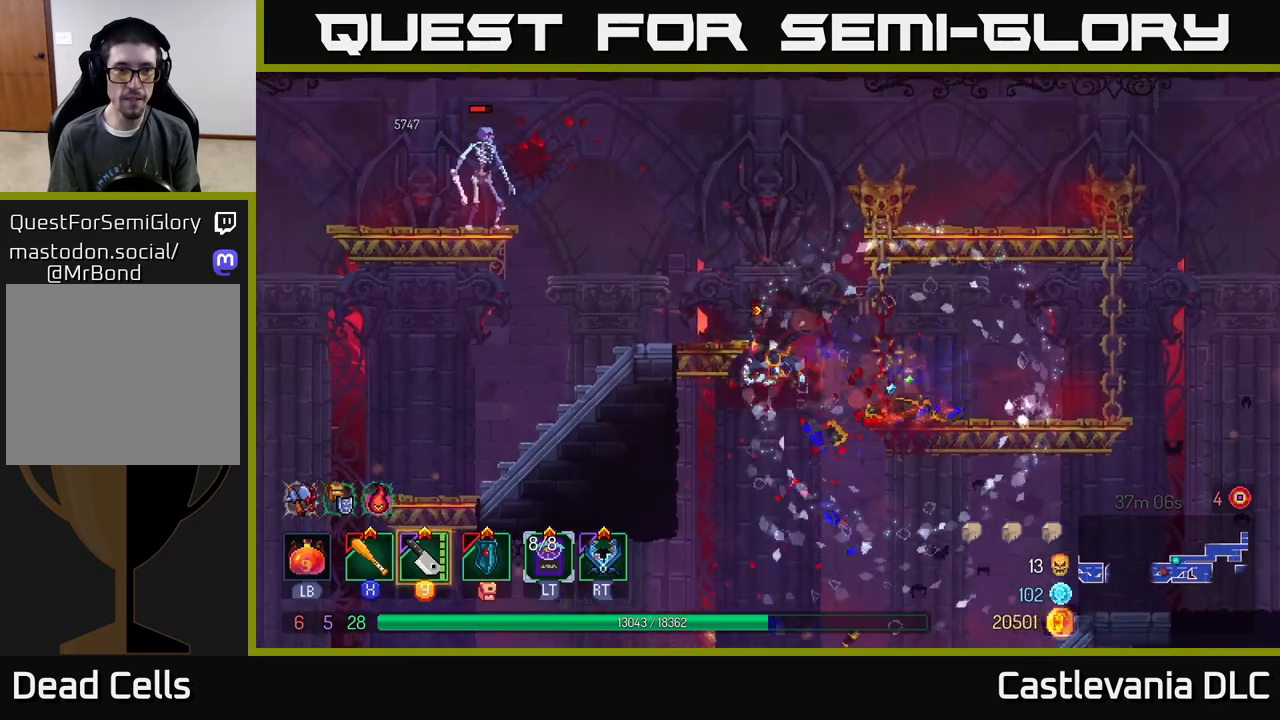
{"buttons": ["A"], "left_stick": "left", "right_stick": "center", "events": [[450, "A", "down"]]}
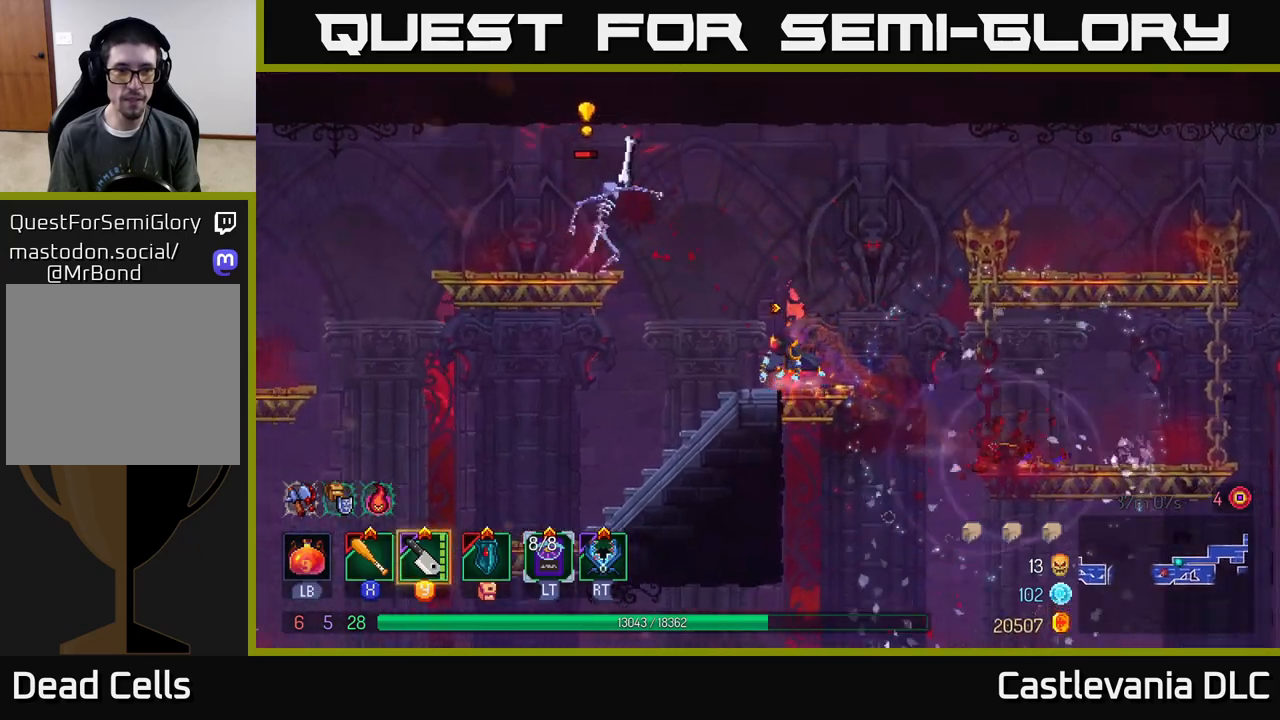
{"buttons": [], "left_stick": "left", "right_stick": "center", "events": [[50, "A", "up"], [233, "A", "down"], [383, "X", "down"], [417, "A", "up"], [483, "X", "up"]]}
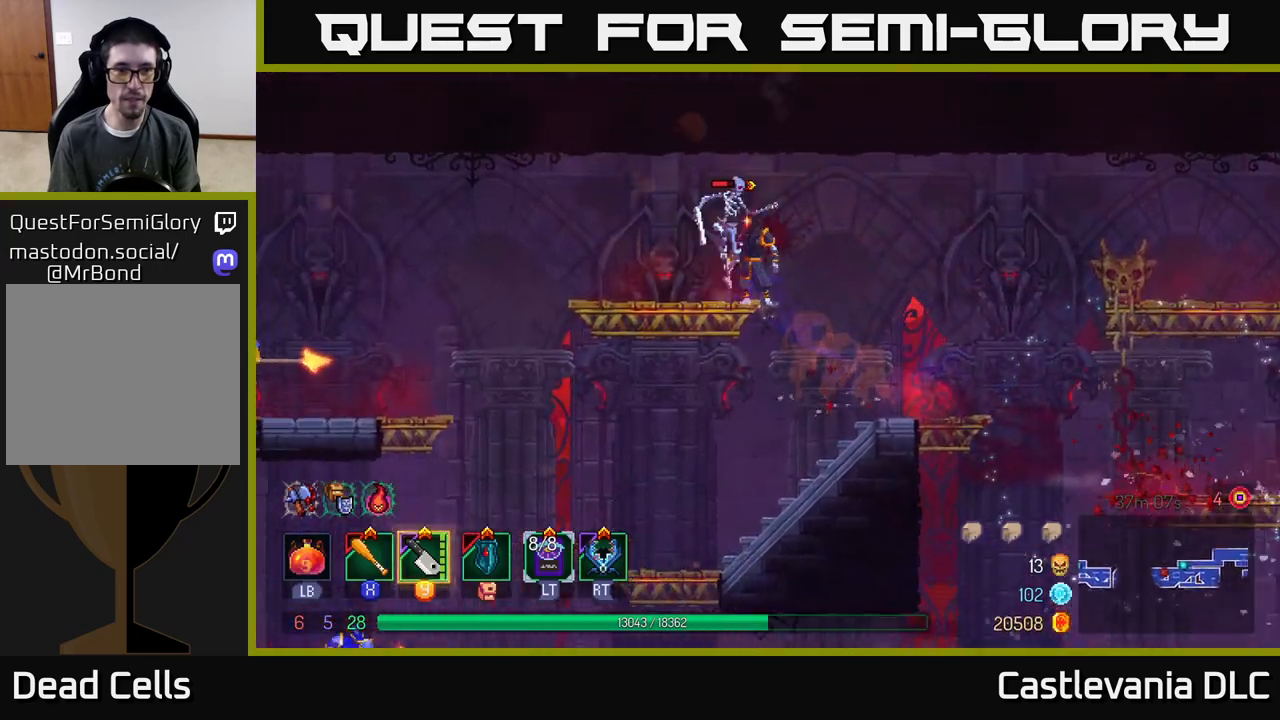
{"buttons": [], "left_stick": "left", "right_stick": "center", "events": [[50, "left_stick", "center"], [100, "X", "down"], [183, "X", "up"], [300, "X", "down"], [383, "X", "up"], [383, "left_stick", "left"]]}
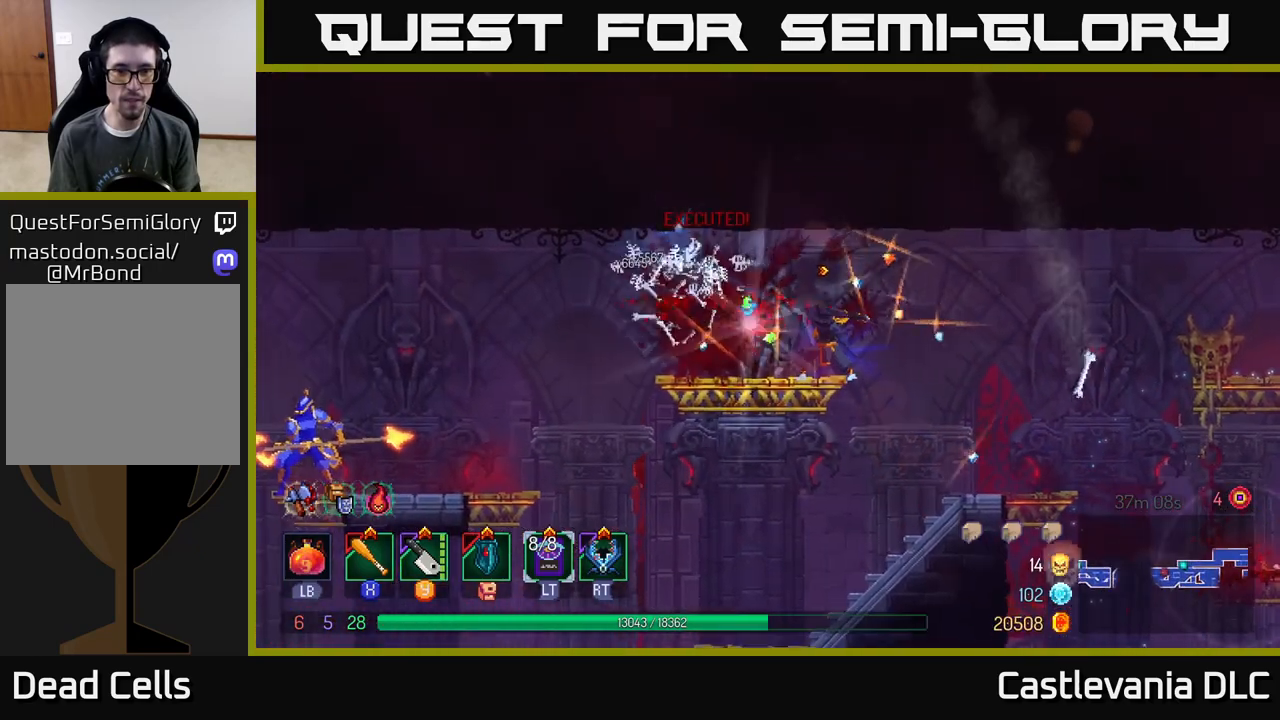
{"buttons": [], "left_stick": "left", "right_stick": "center", "events": [[267, "B", "down"], [383, "B", "up"]]}
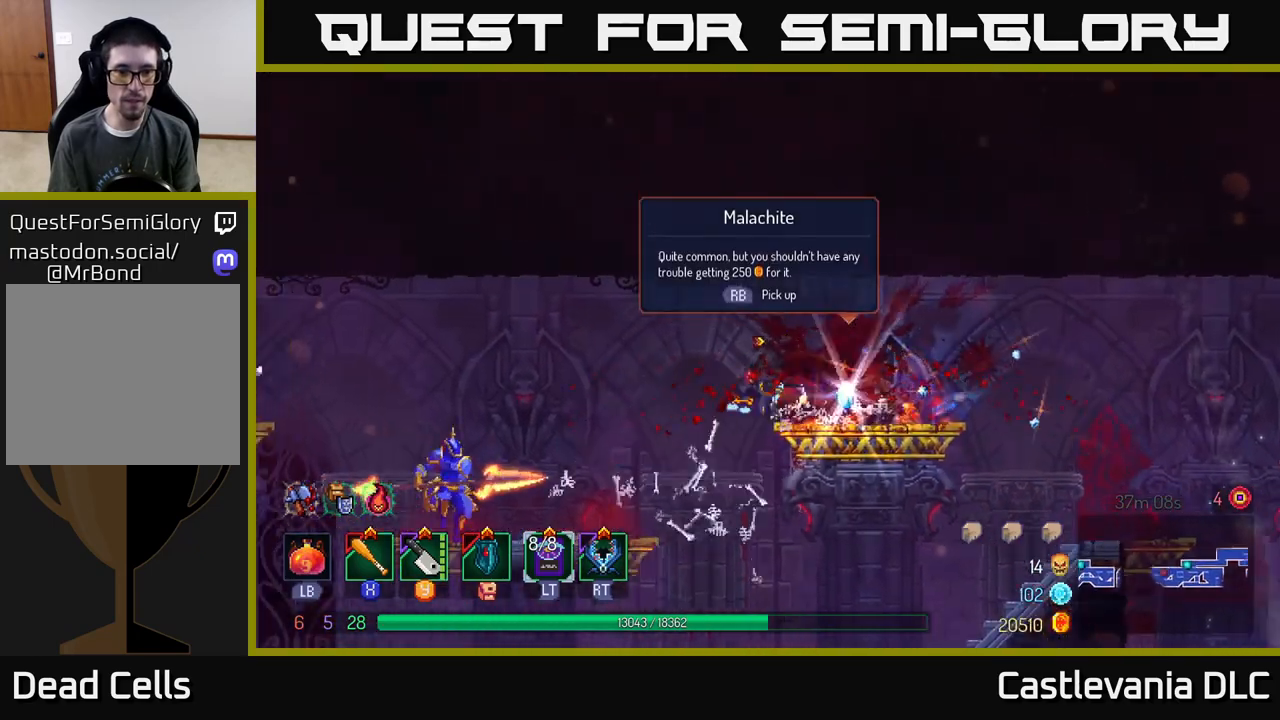
{"buttons": [], "left_stick": "left", "right_stick": "center", "events": [[167, "Y", "down"], [250, "Y", "up"]]}
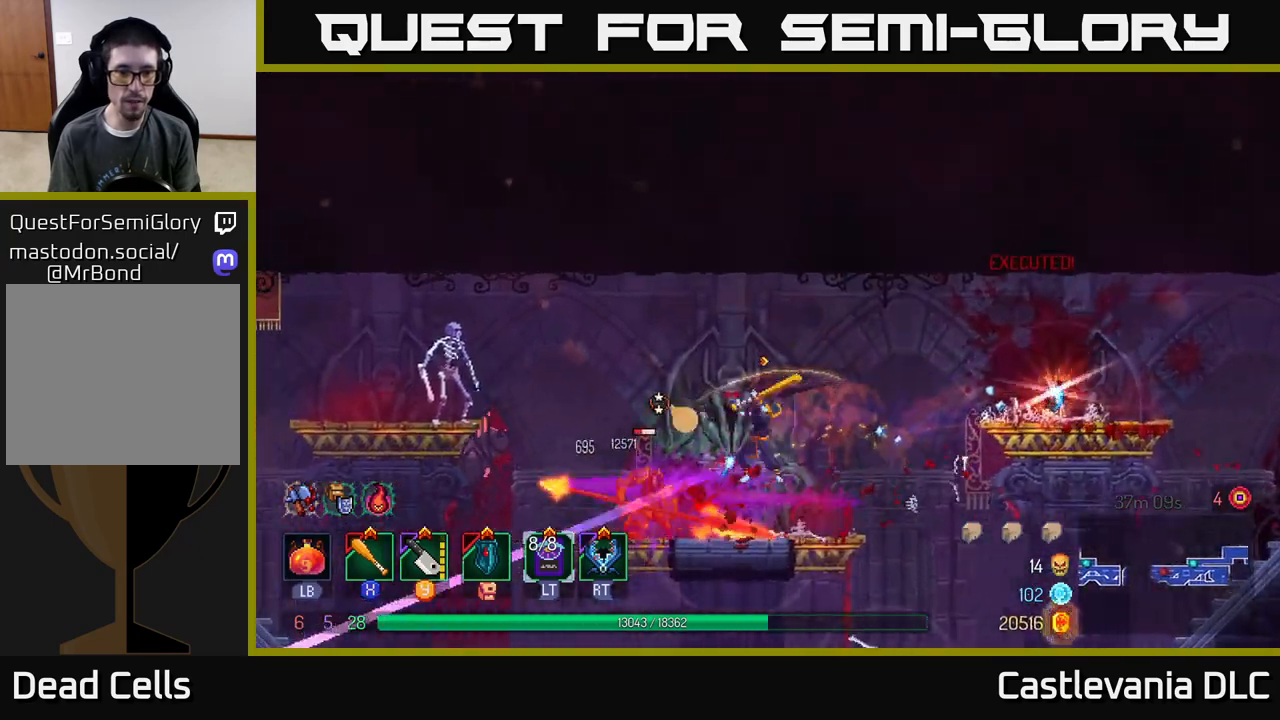
{"buttons": [], "left_stick": "left", "right_stick": "center", "events": [[17, "X", "down"], [117, "X", "up"]]}
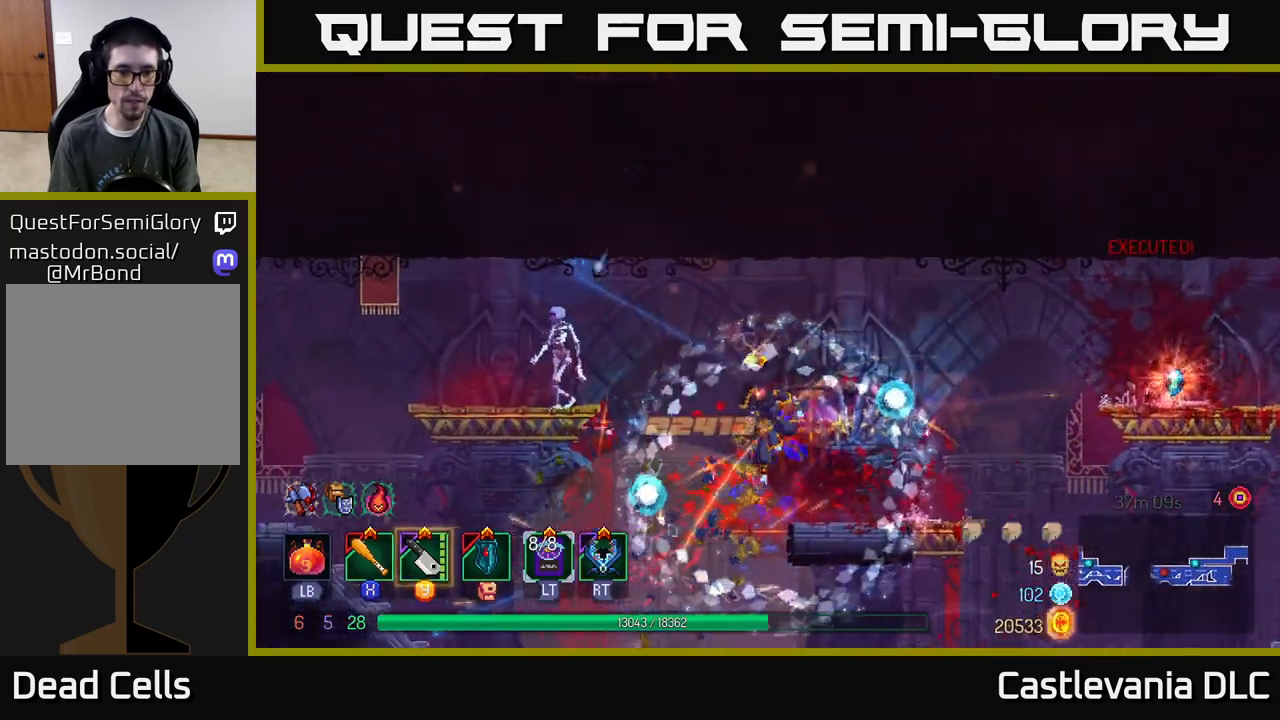
{"buttons": [], "left_stick": "left", "right_stick": "center", "events": [[83, "A", "down"], [200, "A", "up"], [283, "A", "down"], [367, "A", "up"], [367, "X", "down"], [467, "X", "up"]]}
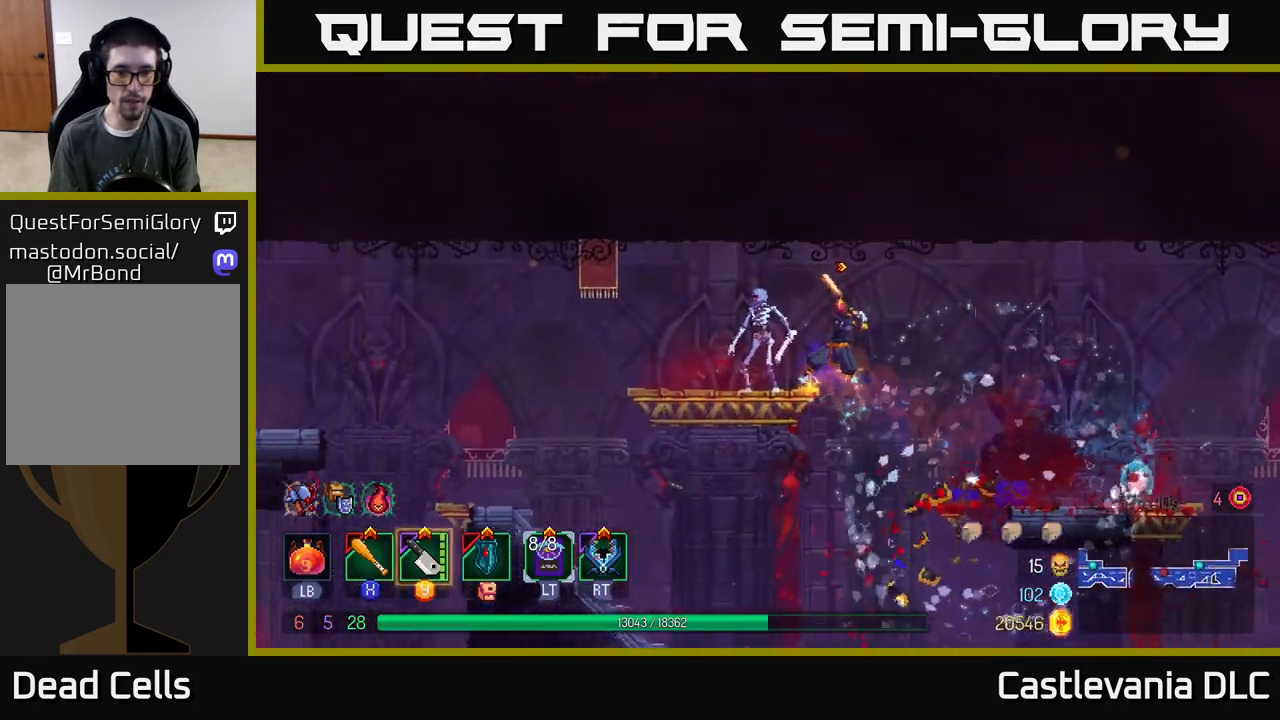
{"buttons": [], "left_stick": "right", "right_stick": "center", "events": [[50, "X", "down"], [117, "X", "up"], [133, "left_stick", "center"], [467, "left_stick", "right"]]}
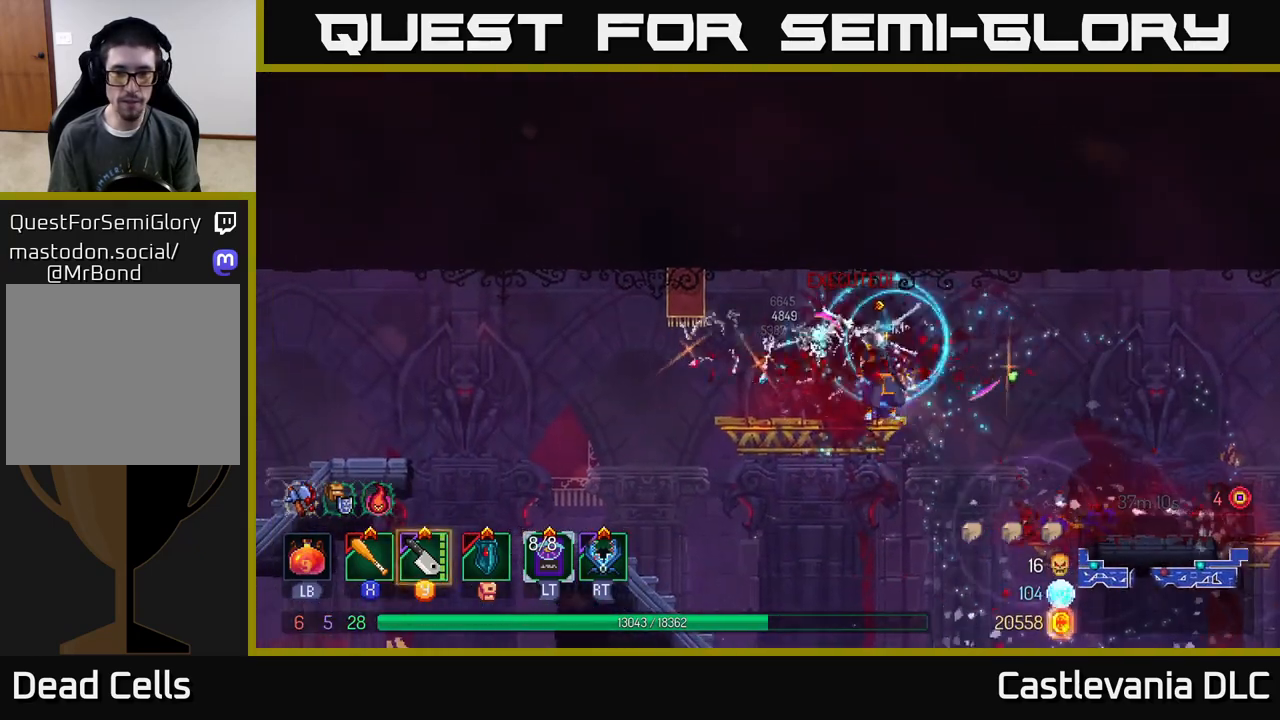
{"buttons": [], "left_stick": "right", "right_stick": "center", "events": [[67, "B", "down"], [167, "B", "up"]]}
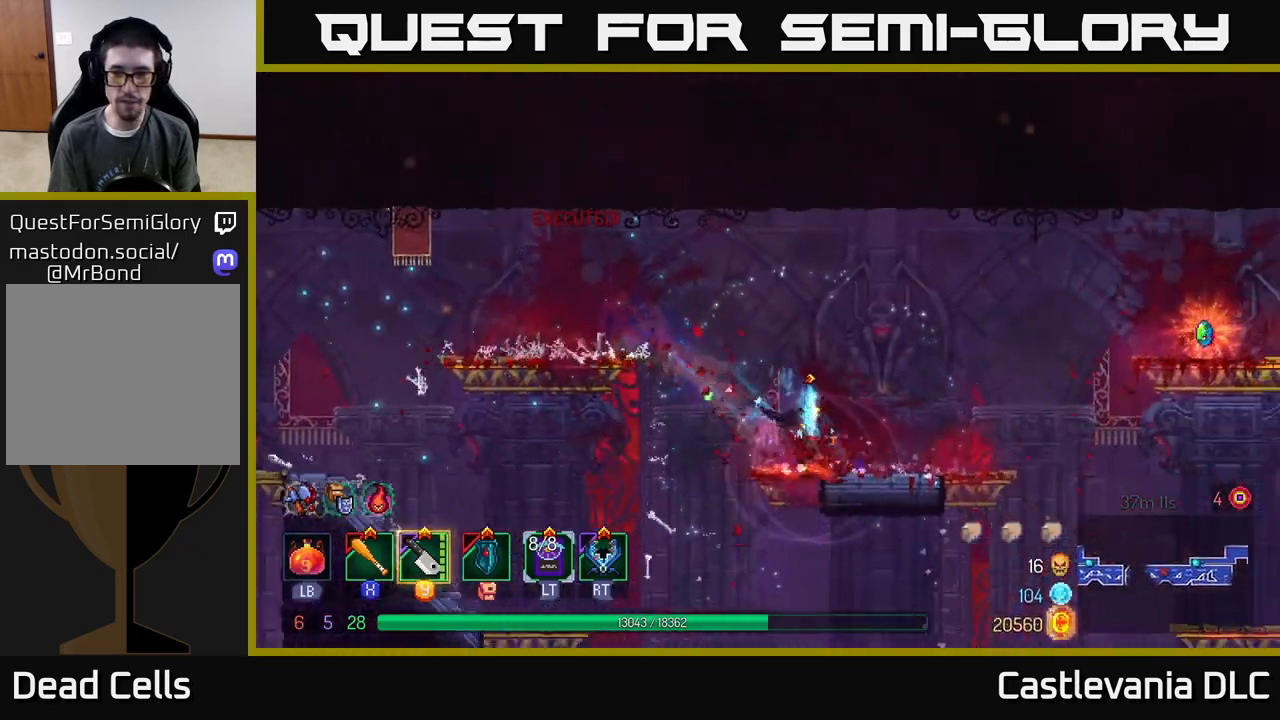
{"buttons": [], "left_stick": "right", "right_stick": "center", "events": [[233, "A", "down"], [317, "A", "up"], [383, "A", "down"], [467, "A", "up"]]}
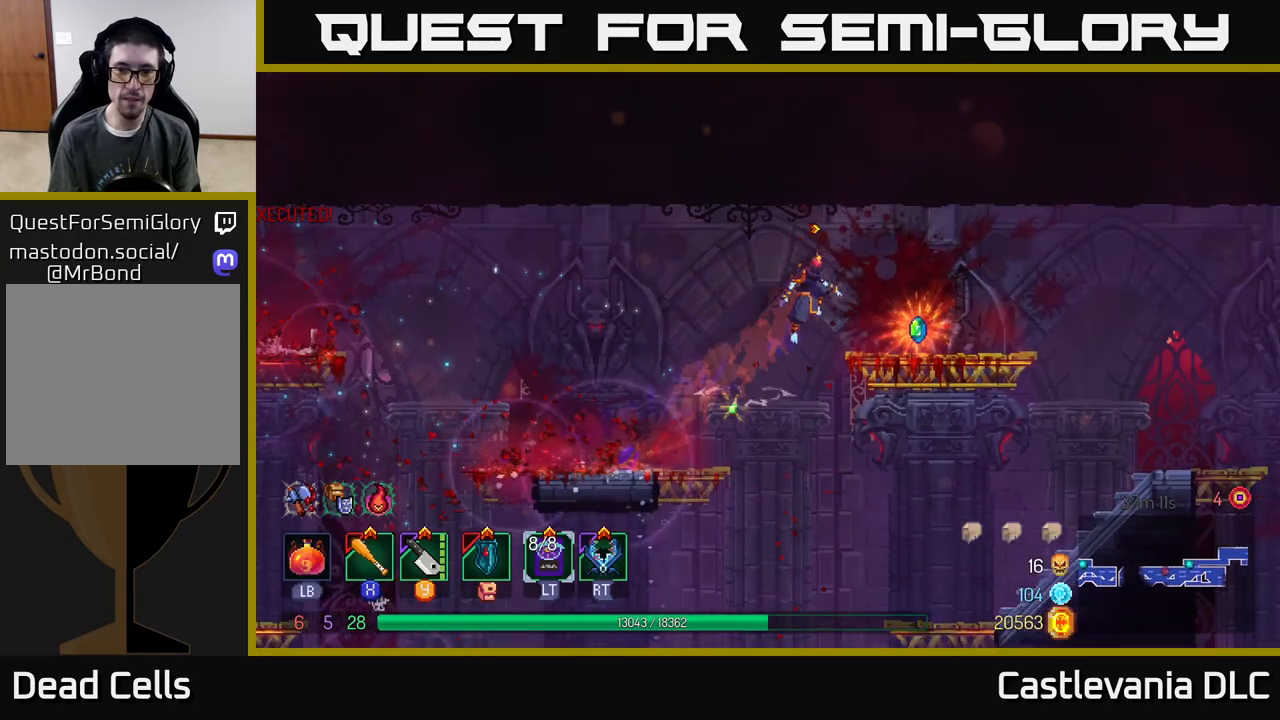
{"buttons": [], "left_stick": "left", "right_stick": "center", "events": [[83, "B", "down"], [167, "B", "up"], [267, "R1", "down"], [283, "left_stick", "up-left"], [350, "R1", "up"], [417, "left_stick", "left"]]}
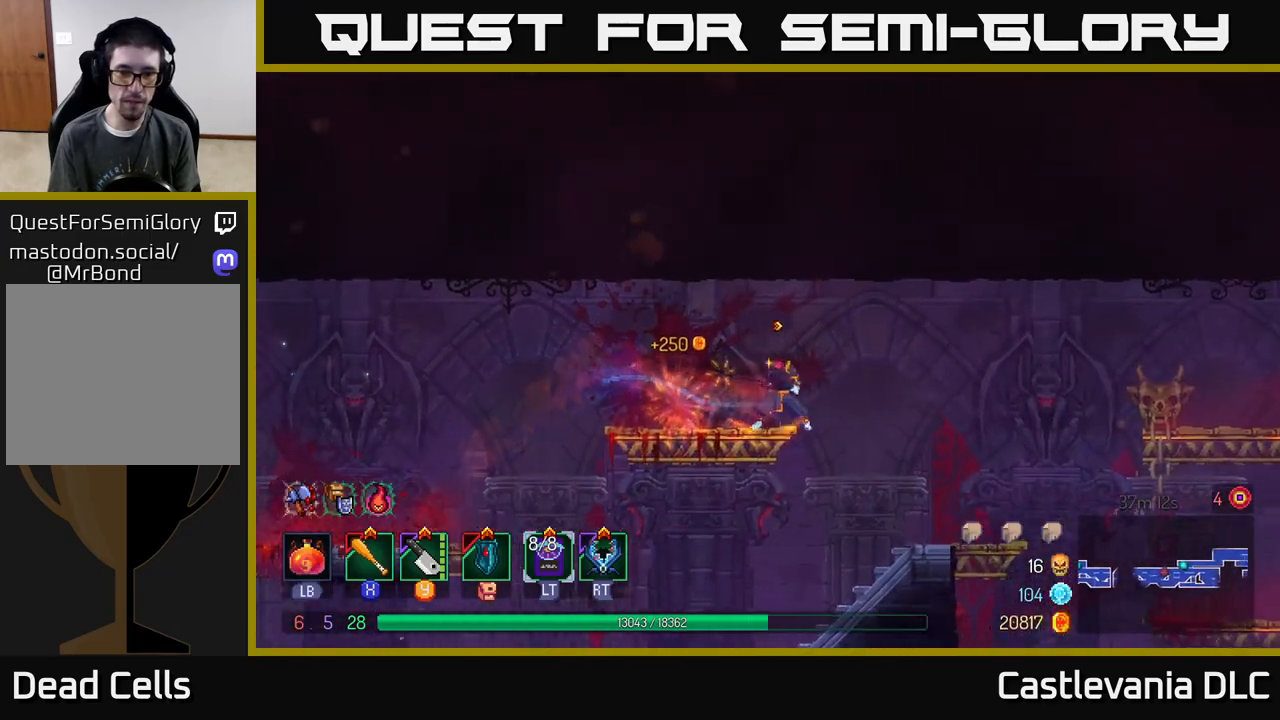
{"buttons": [], "left_stick": "left", "right_stick": "center", "events": [[283, "A", "down"], [433, "A", "up"]]}
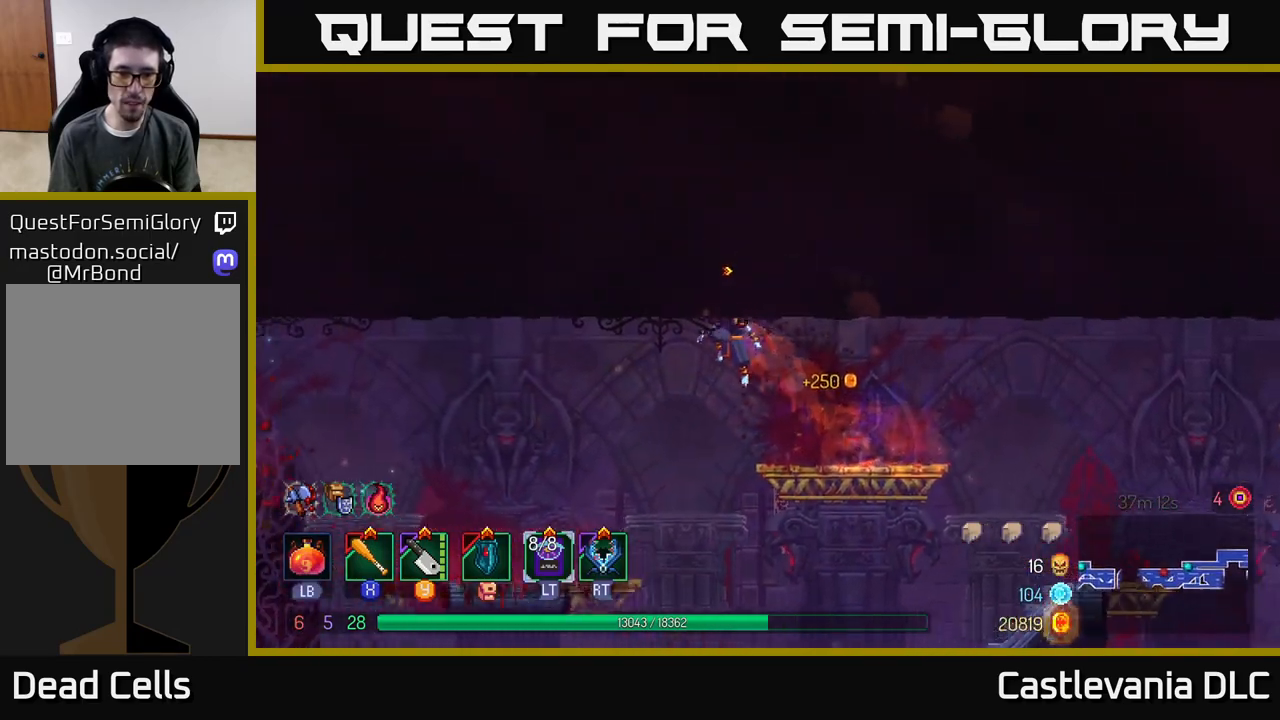
{"buttons": [], "left_stick": "center", "right_stick": "center", "events": [[100, "left_stick", "down"], [133, "A", "down"], [250, "A", "up"], [283, "left_stick", "center"]]}
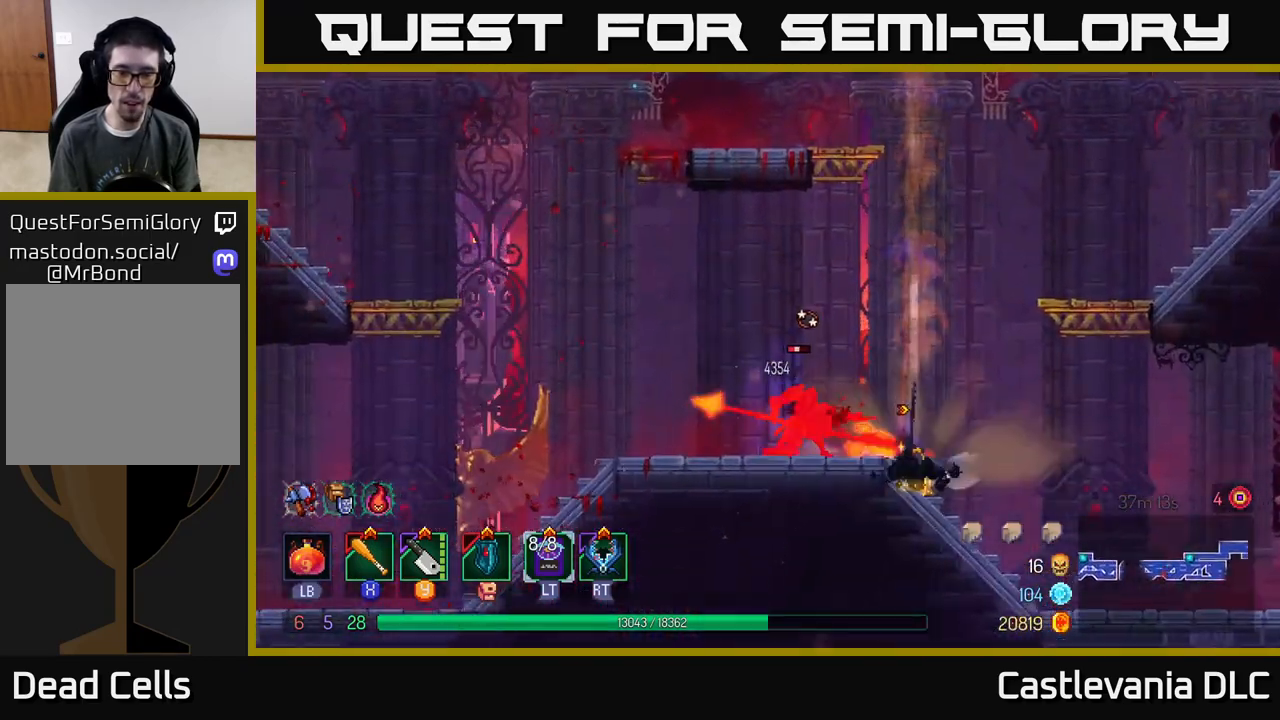
{"buttons": ["X"], "left_stick": "left", "right_stick": "center", "events": [[233, "left_stick", "left"], [500, "X", "down"]]}
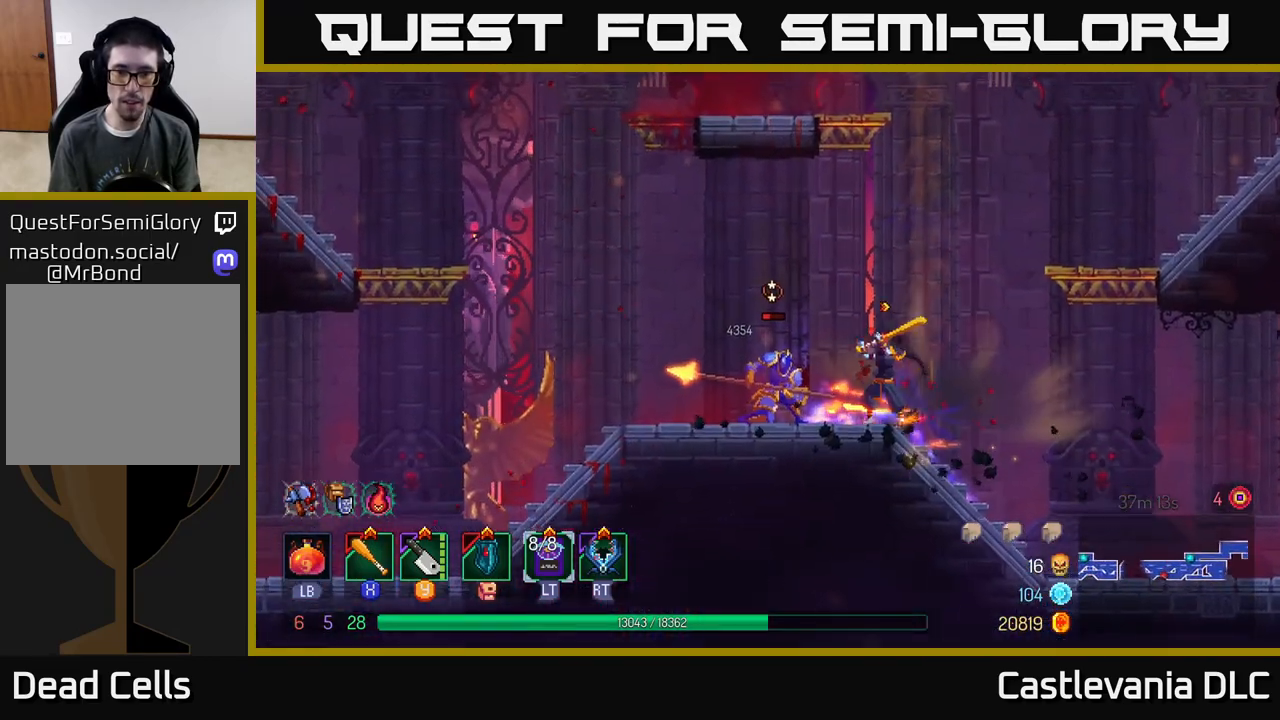
{"buttons": ["SELECT"], "left_stick": "center", "right_stick": "center", "events": [[67, "X", "up"], [233, "left_stick", "center"], [450, "SELECT", "down"]]}
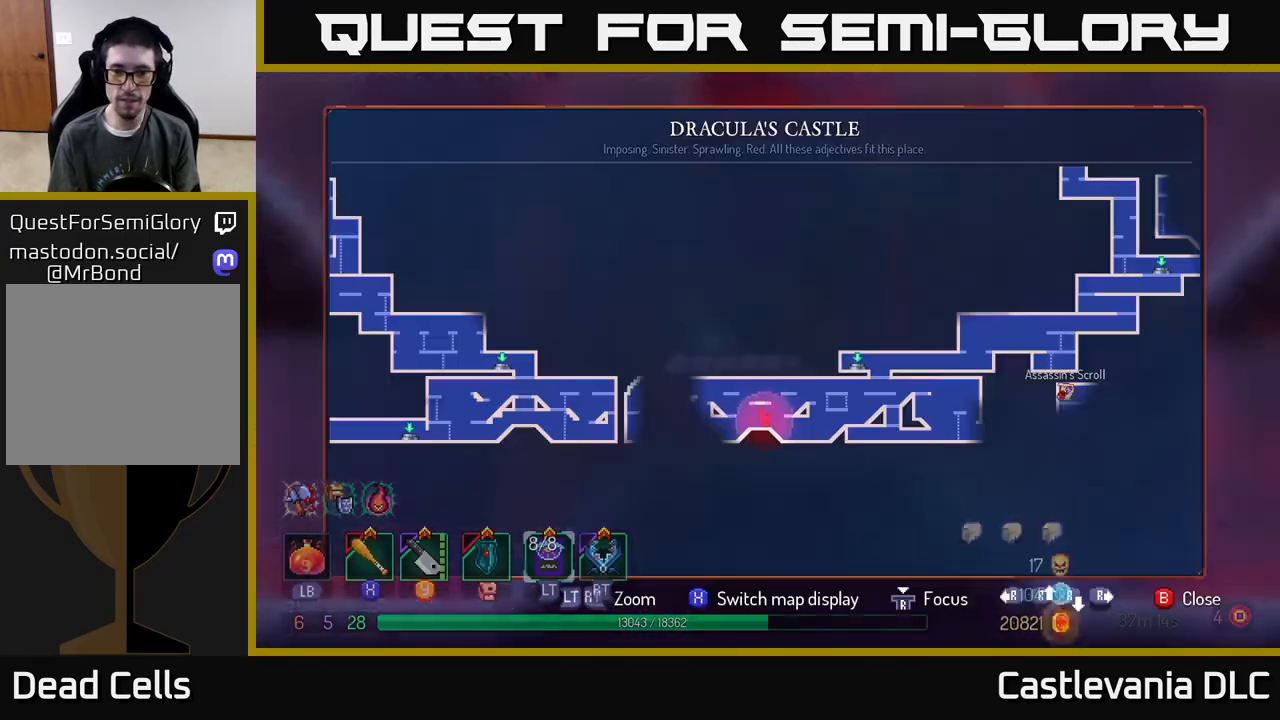
{"buttons": [], "left_stick": "center", "right_stick": "center", "events": [[100, "SELECT", "up"]]}
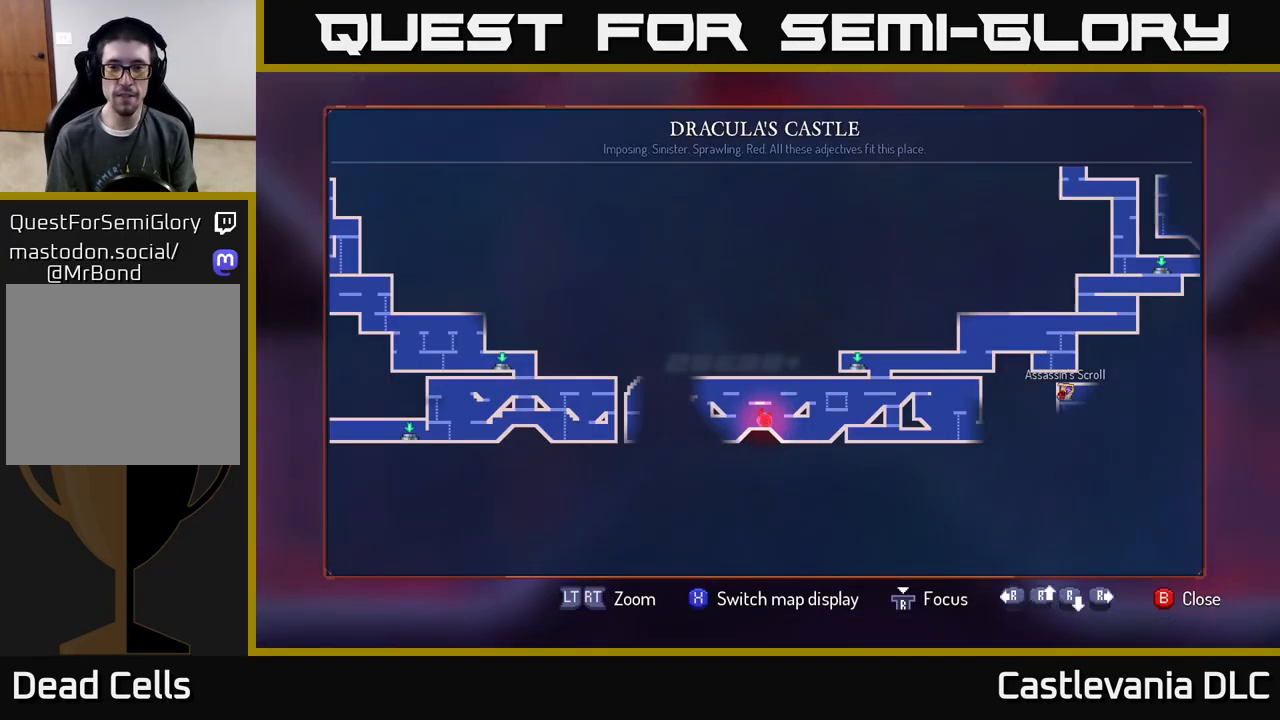
{"buttons": [], "left_stick": "left", "right_stick": "center", "events": [[350, "SELECT", "down"], [450, "SELECT", "up"], [467, "left_stick", "left"]]}
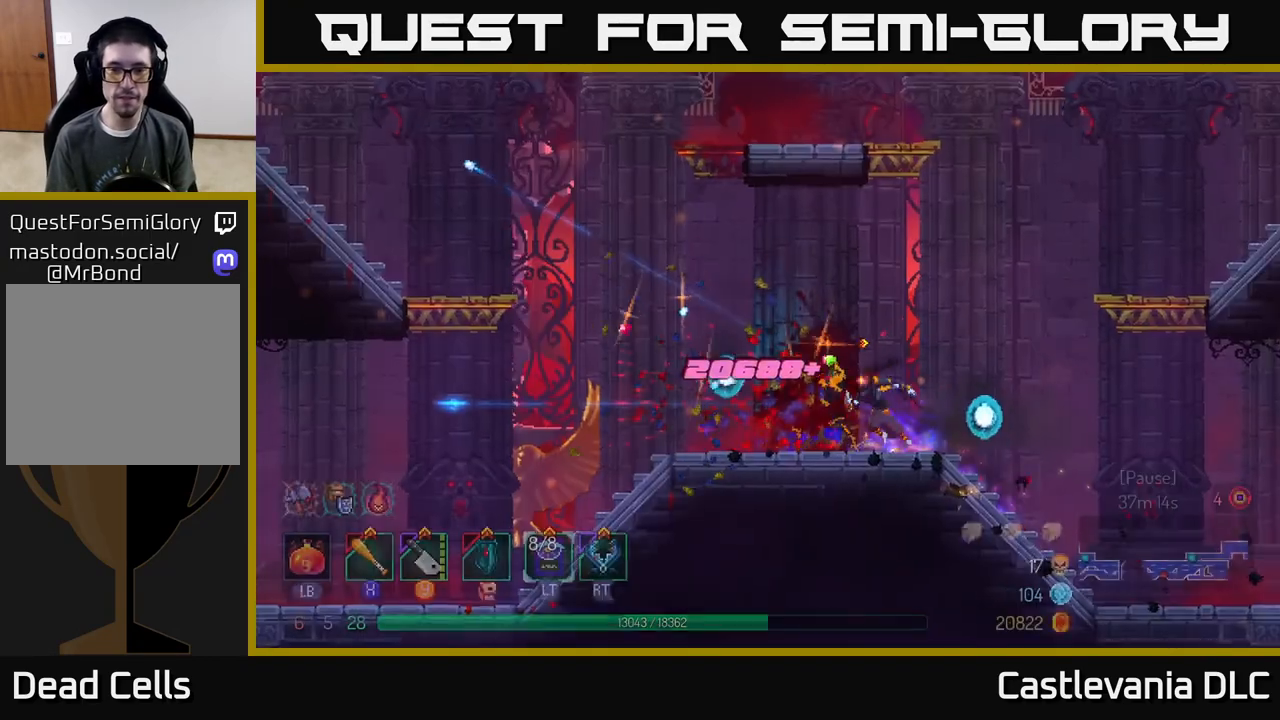
{"buttons": [], "left_stick": "left", "right_stick": "center", "events": [[233, "B", "down"], [383, "B", "up"]]}
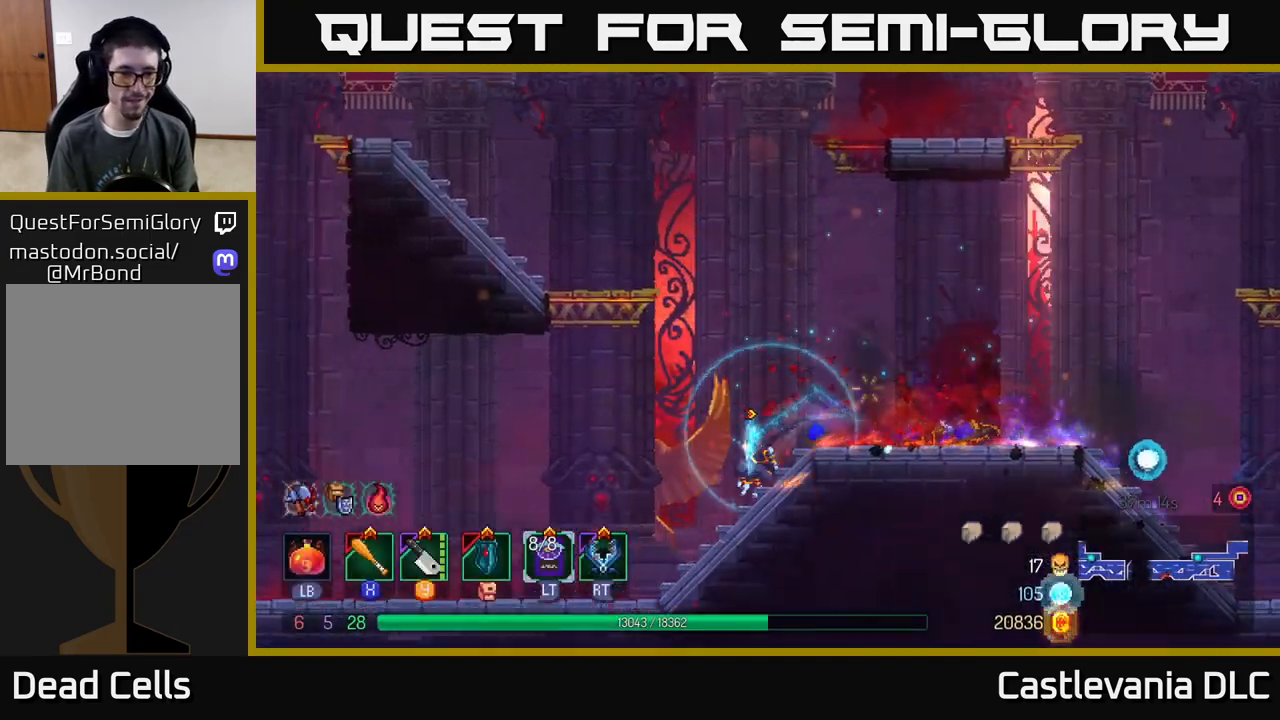
{"buttons": [], "left_stick": "left", "right_stick": "center", "events": []}
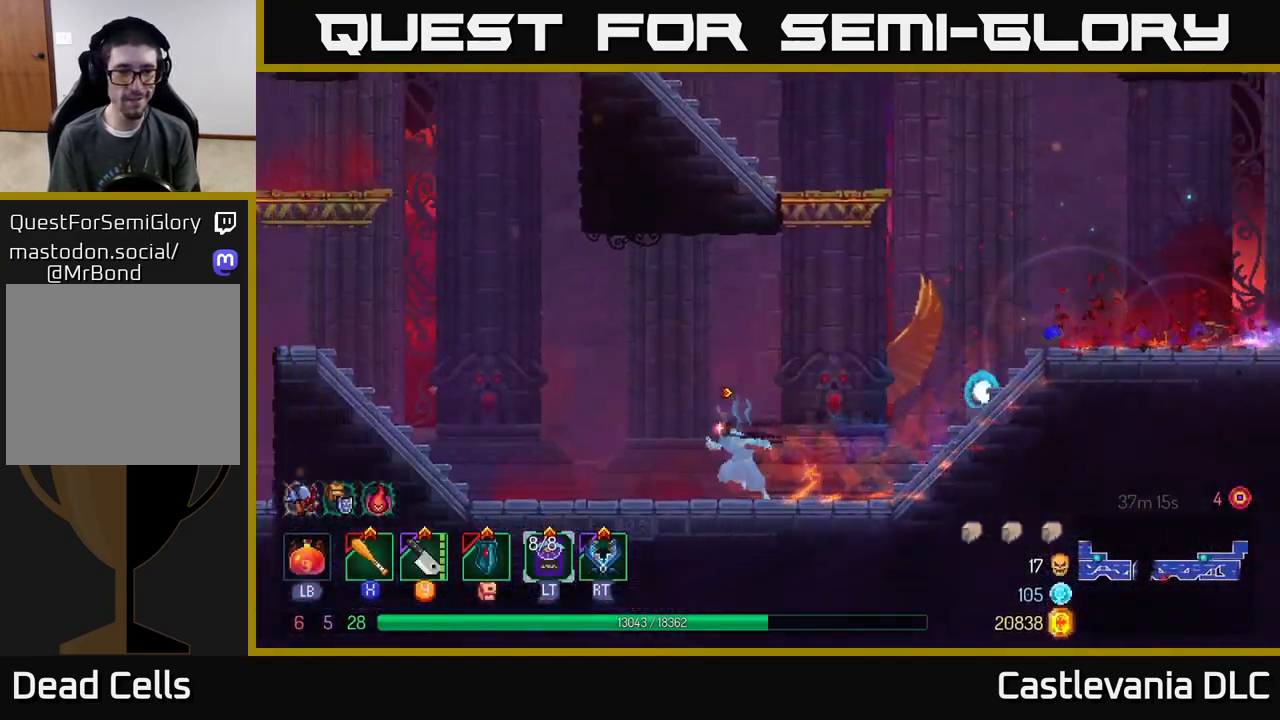
{"buttons": [], "left_stick": "left", "right_stick": "center", "events": []}
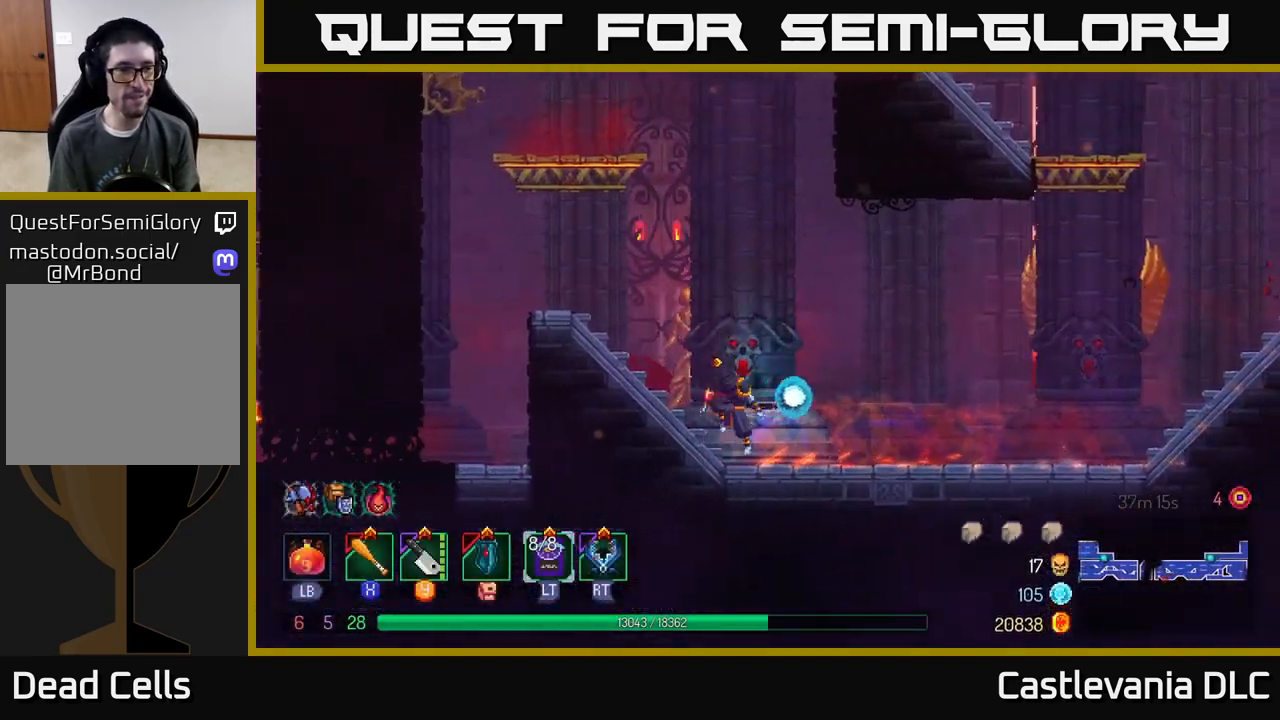
{"buttons": ["A"], "left_stick": "left", "right_stick": "center", "events": [[17, "A", "down"], [117, "A", "up"], [450, "A", "down"]]}
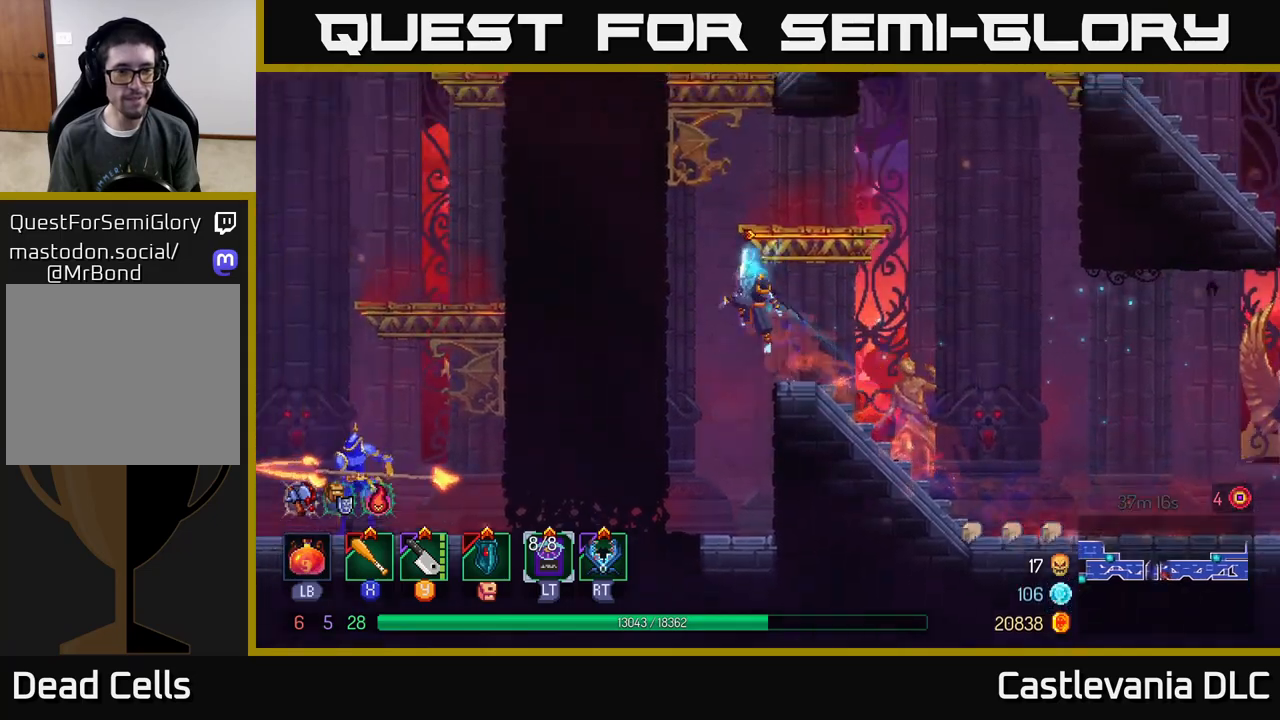
{"buttons": [], "left_stick": "left", "right_stick": "center", "events": [[67, "A", "up"]]}
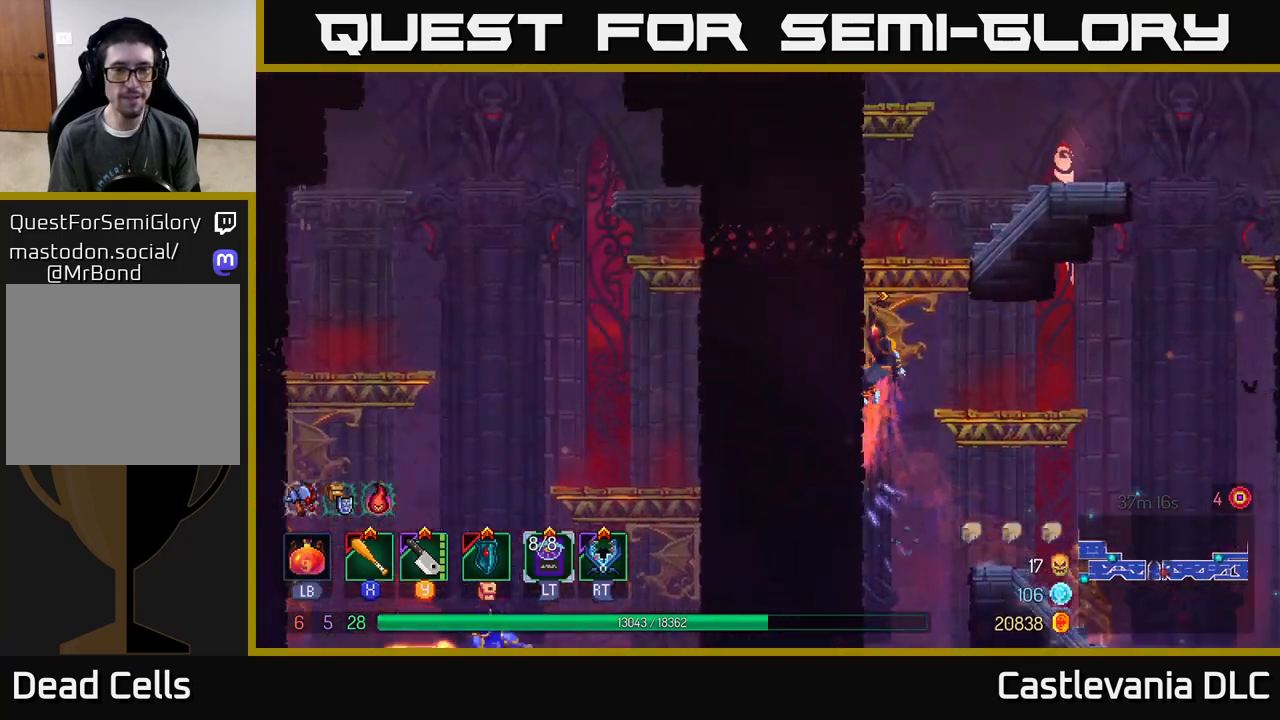
{"buttons": ["B"], "left_stick": "left", "right_stick": "center", "events": [[17, "left_stick", "down"], [167, "A", "down"], [267, "A", "up"], [417, "left_stick", "left"], [450, "B", "down"]]}
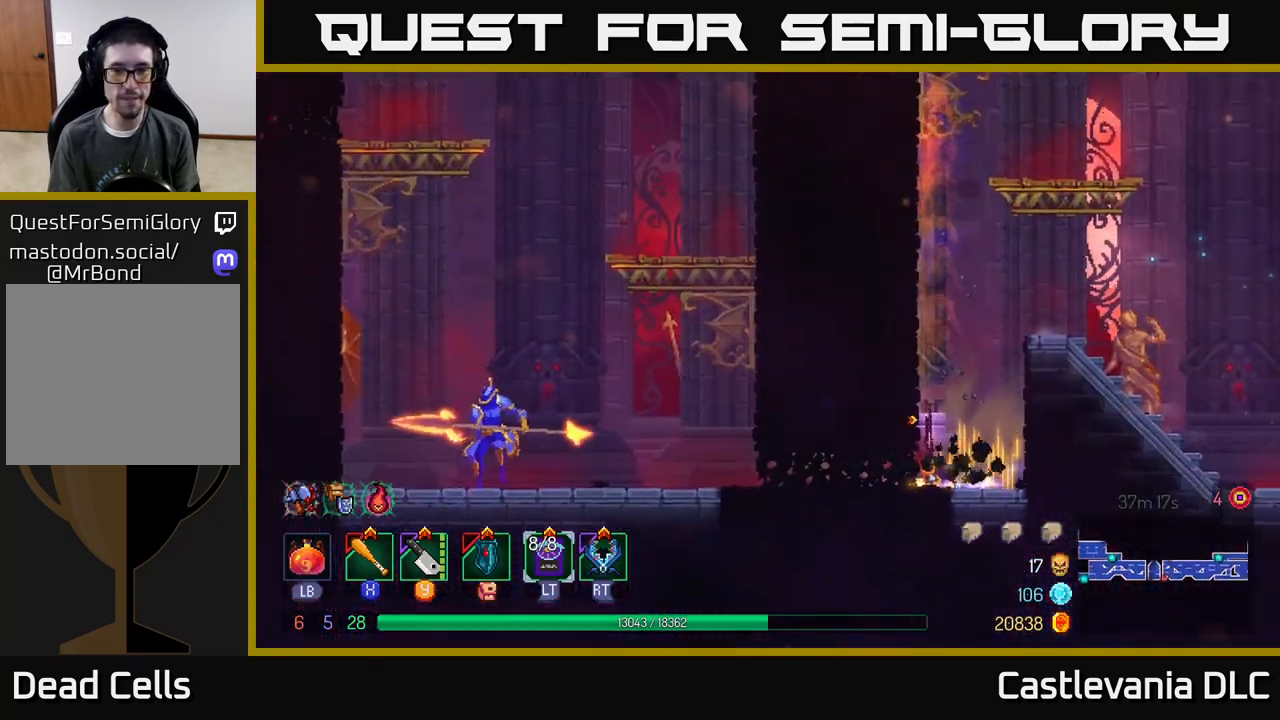
{"buttons": [], "left_stick": "left", "right_stick": "center", "events": [[17, "B", "up"], [117, "B", "down"], [217, "B", "up"], [283, "B", "down"], [383, "B", "up"]]}
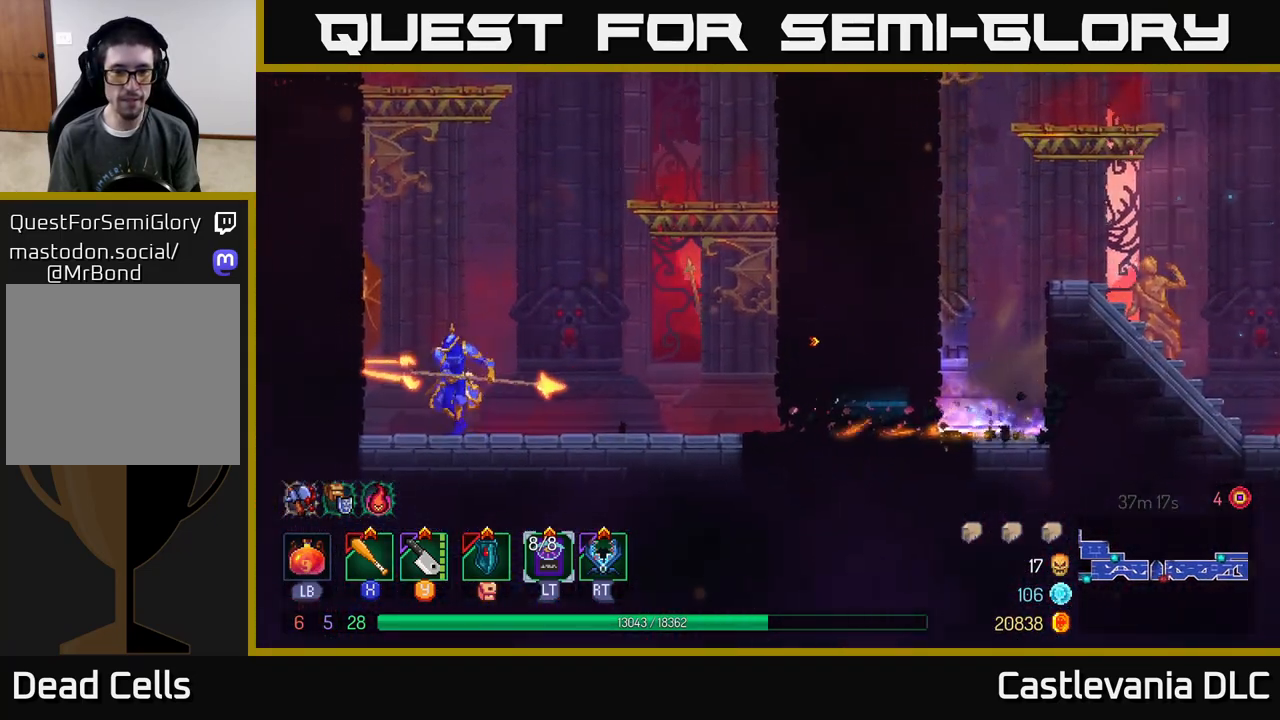
{"buttons": [], "left_stick": "left", "right_stick": "center", "events": [[167, "Y", "down"], [250, "Y", "up"], [400, "B", "down"], [483, "B", "up"]]}
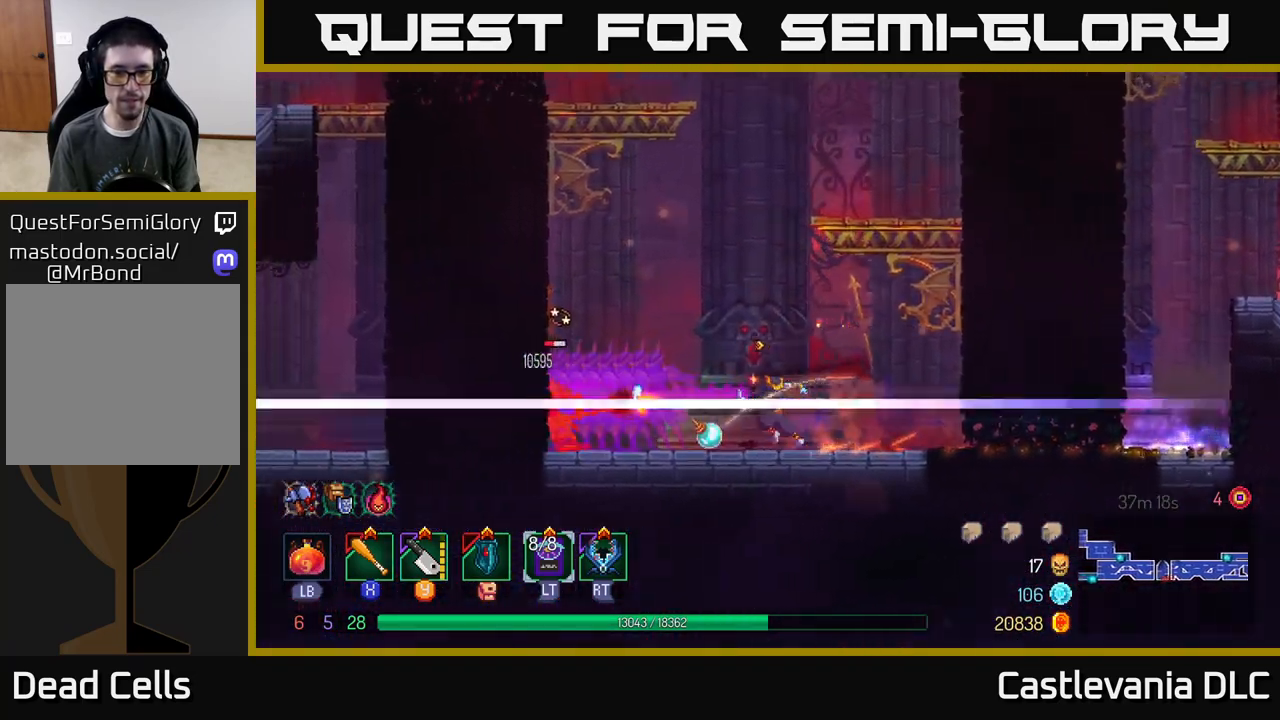
{"buttons": ["A"], "left_stick": "left", "right_stick": "center", "events": [[167, "X", "down"], [233, "X", "up"], [483, "A", "down"]]}